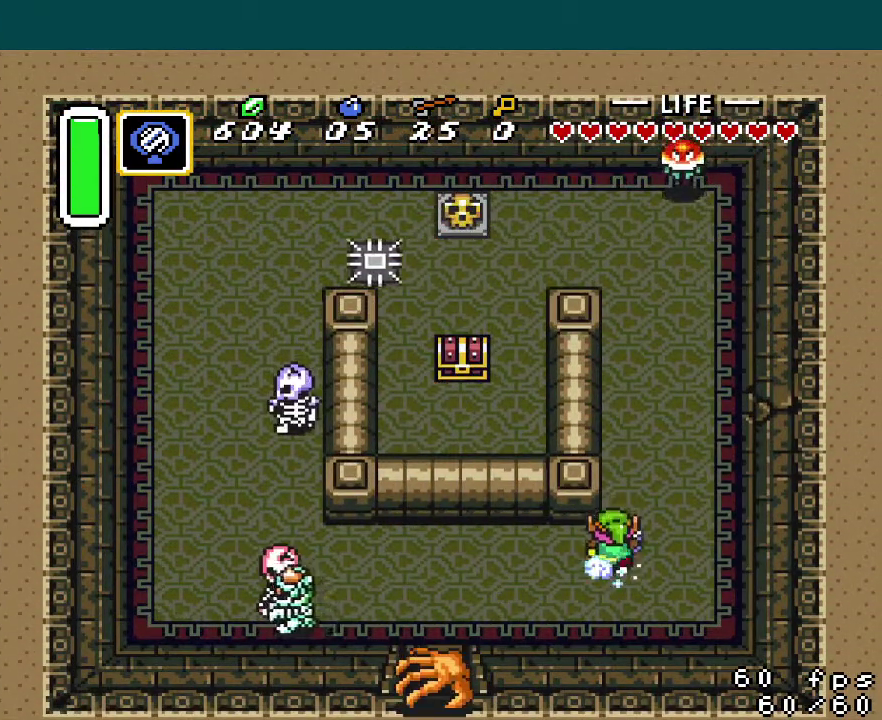
Gameplay with a controller (Nintendo layout); each line is a JSON object with the inputs held at the frame after it. "events" lists button and stick changes between this image and that frame as [ms after this image, input, new state], when the widget could be followed in between. Not read: L3 R3.
{"buttons": ["DPAD_UP"], "events": [[217, "A", "up"]]}
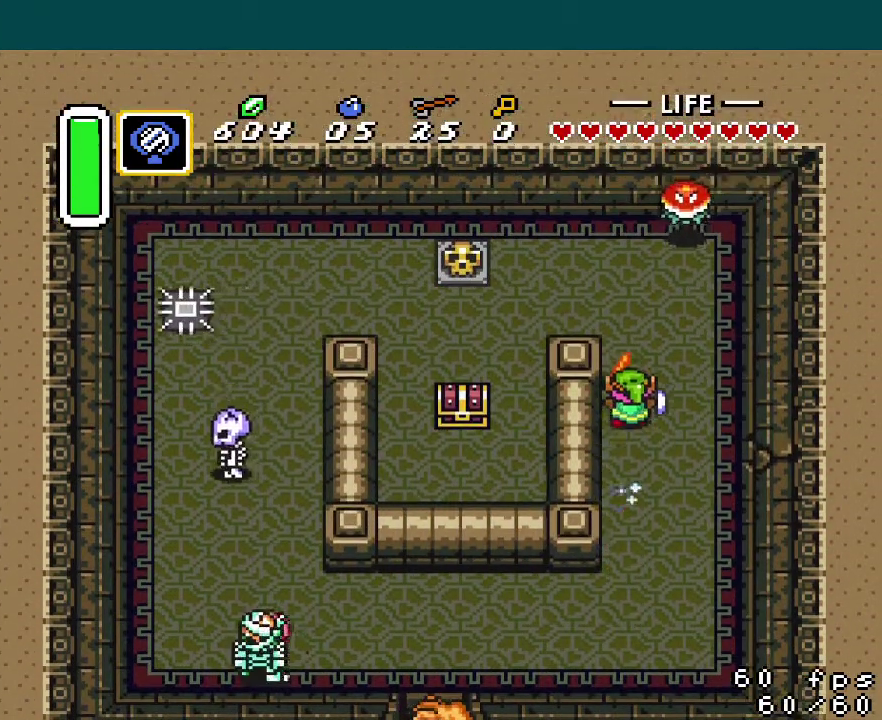
{"buttons": ["DPAD_LEFT"], "events": [[133, "DPAD_LEFT", "down"], [166, "DPAD_UP", "up"]]}
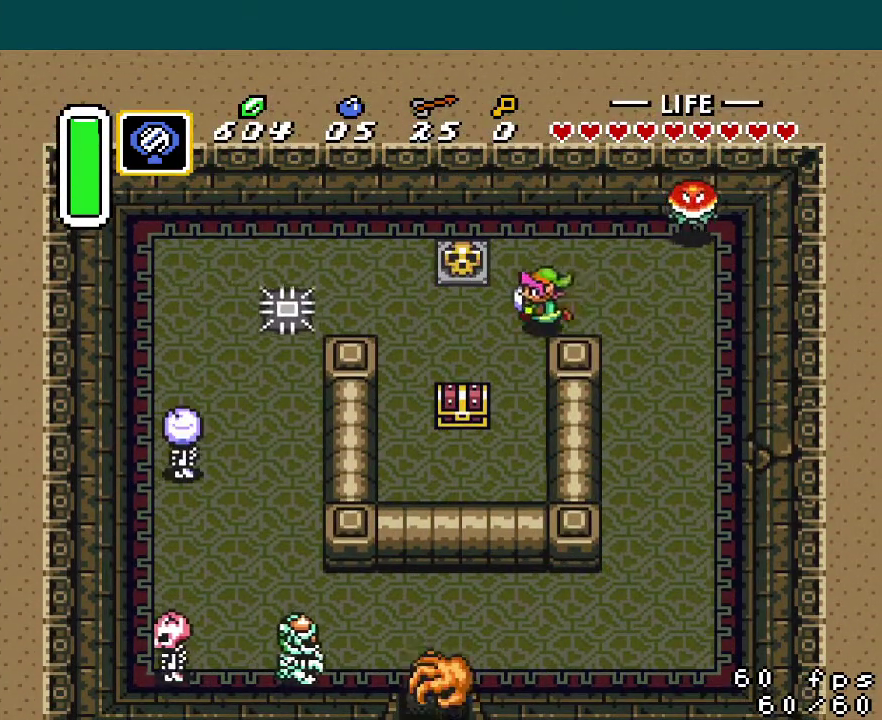
{"buttons": ["DPAD_DOWN"], "events": [[67, "DPAD_DOWN", "down"], [117, "DPAD_LEFT", "up"]]}
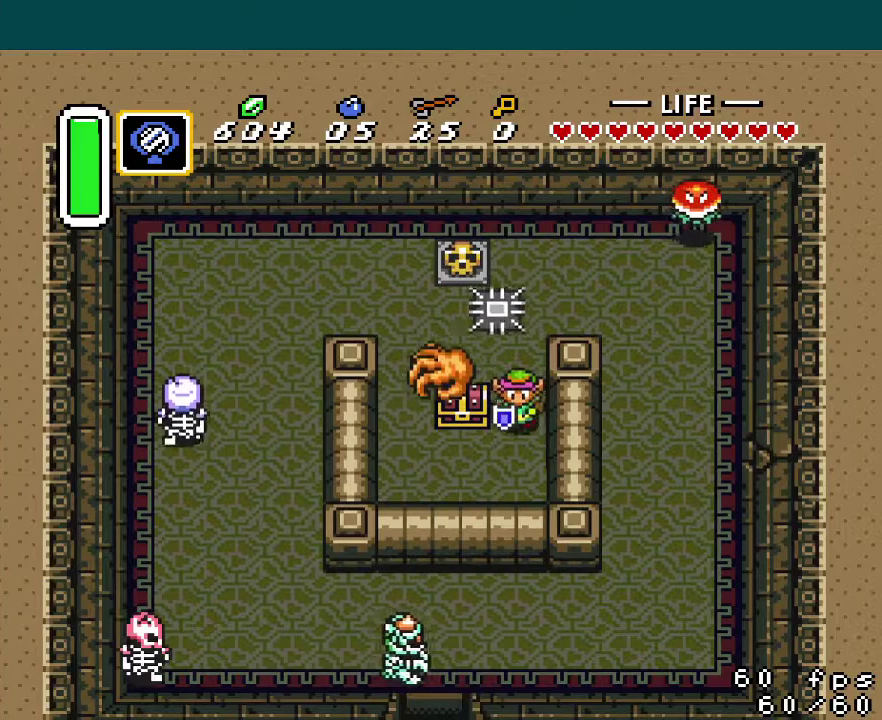
{"buttons": [], "events": [[133, "DPAD_LEFT", "down"], [150, "DPAD_DOWN", "up"], [233, "DPAD_UP", "down"], [250, "DPAD_LEFT", "up"], [317, "A", "down"], [383, "DPAD_UP", "up"], [433, "A", "up"]]}
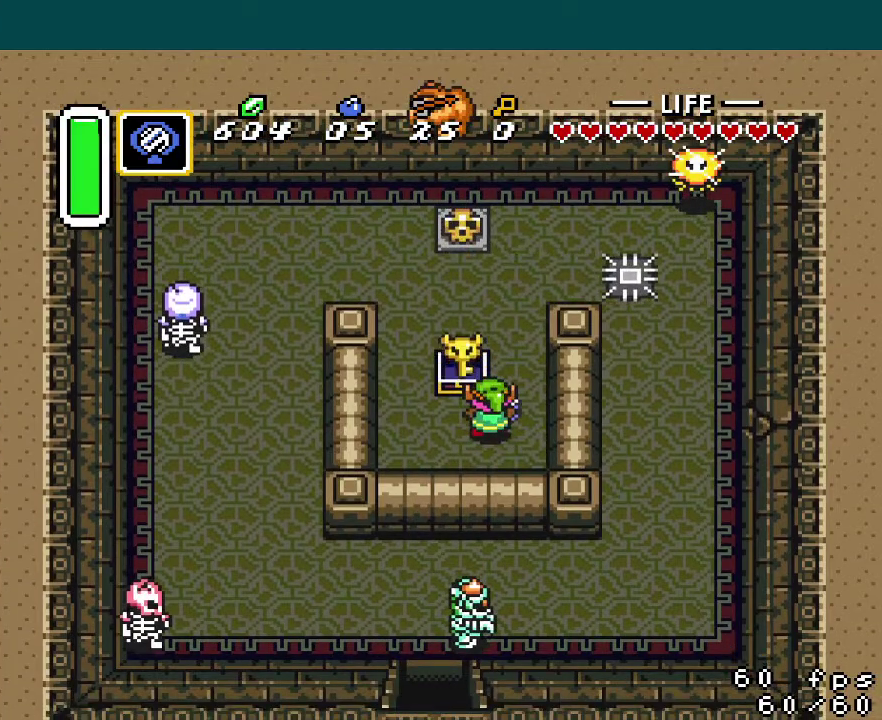
{"buttons": [], "events": [[250, "Y", "down"], [284, "L1", "down"], [350, "L1", "up"], [350, "Y", "up"], [401, "Y", "down"], [417, "R1", "down"], [434, "L1", "down"], [484, "R1", "up"], [484, "Y", "up"], [501, "L1", "up"]]}
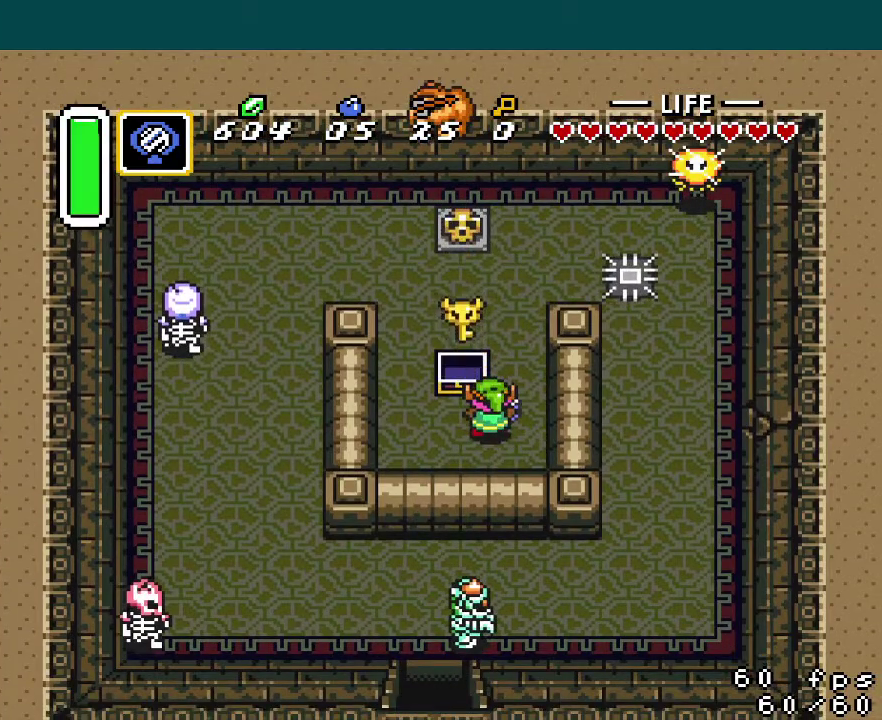
{"buttons": ["L1"], "events": [[50, "Y", "down"], [66, "R1", "down"], [166, "R1", "up"], [166, "Y", "up"], [216, "L1", "down"], [216, "Y", "down"], [300, "L1", "up"], [300, "Y", "up"], [383, "L1", "down"], [383, "Y", "down"], [433, "L1", "up"], [467, "Y", "up"], [500, "L1", "down"]]}
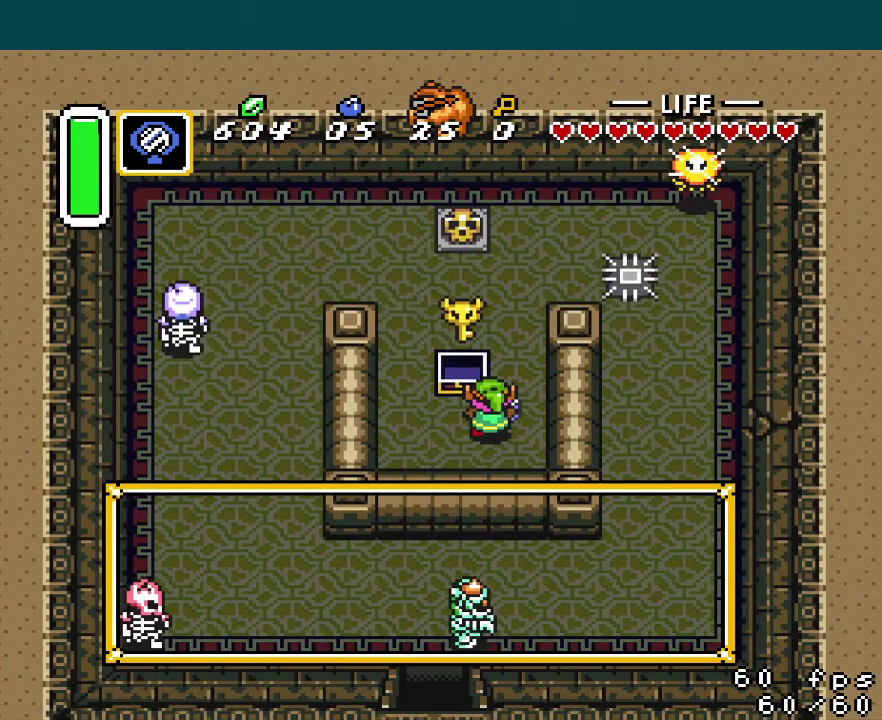
{"buttons": [], "events": [[17, "Y", "down"], [50, "R1", "down"], [67, "L1", "up"], [100, "R1", "up"], [117, "Y", "up"], [134, "L1", "down"], [184, "L1", "up"], [184, "Y", "down"], [234, "L1", "down"], [284, "L1", "up"], [284, "Y", "up"], [367, "Y", "down"], [467, "Y", "up"]]}
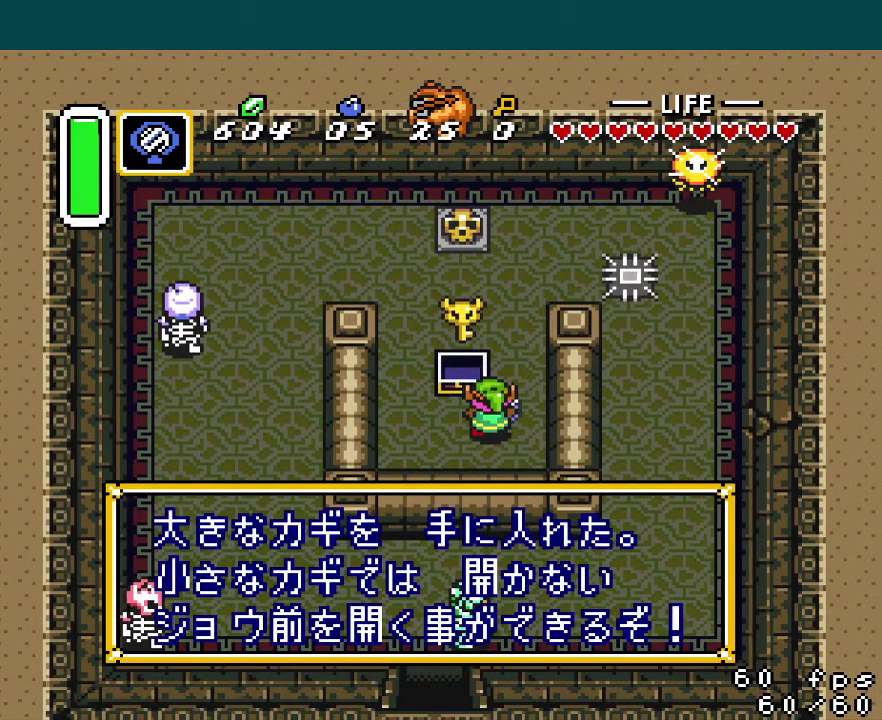
{"buttons": ["Y", "R1"], "events": [[16, "R1", "down"], [50, "Y", "down"], [100, "R1", "up"], [133, "Y", "up"], [183, "L1", "down"], [183, "R1", "down"], [183, "Y", "down"], [233, "L1", "up"], [267, "R1", "up"], [267, "Y", "up"], [300, "L1", "down"], [317, "Y", "down"], [333, "R1", "down"], [350, "L1", "up"], [417, "R1", "up"], [417, "Y", "up"], [450, "L1", "down"], [467, "Y", "down"], [483, "R1", "down"], [500, "L1", "up"]]}
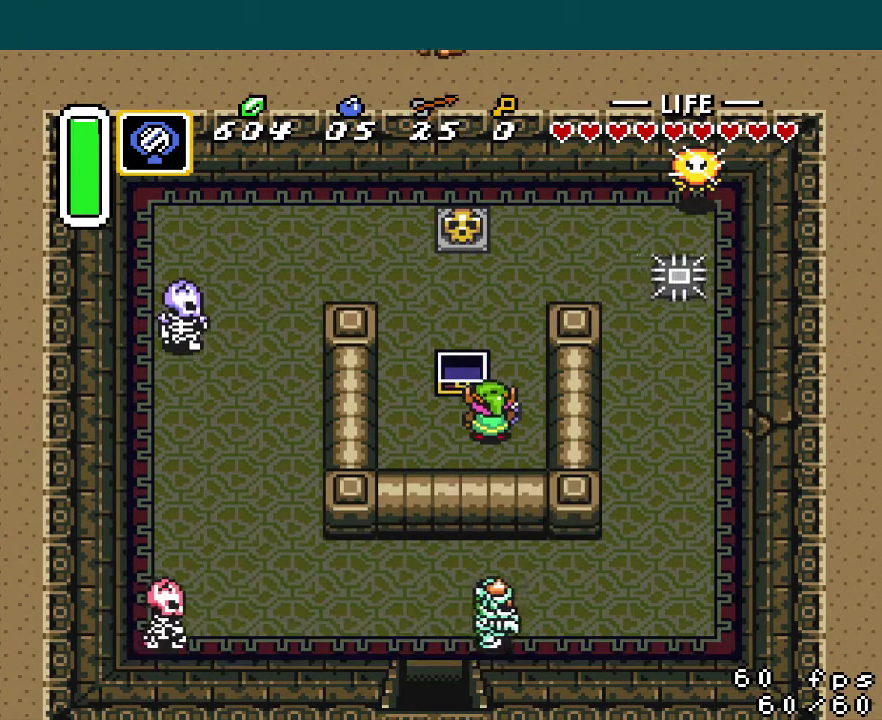
{"buttons": [], "events": [[33, "R1", "up"], [50, "Y", "up"], [84, "L1", "down"], [117, "Y", "down"], [134, "L1", "up"], [134, "R1", "down"], [184, "R1", "up"], [217, "L1", "down"], [217, "Y", "up"], [267, "L1", "up"]]}
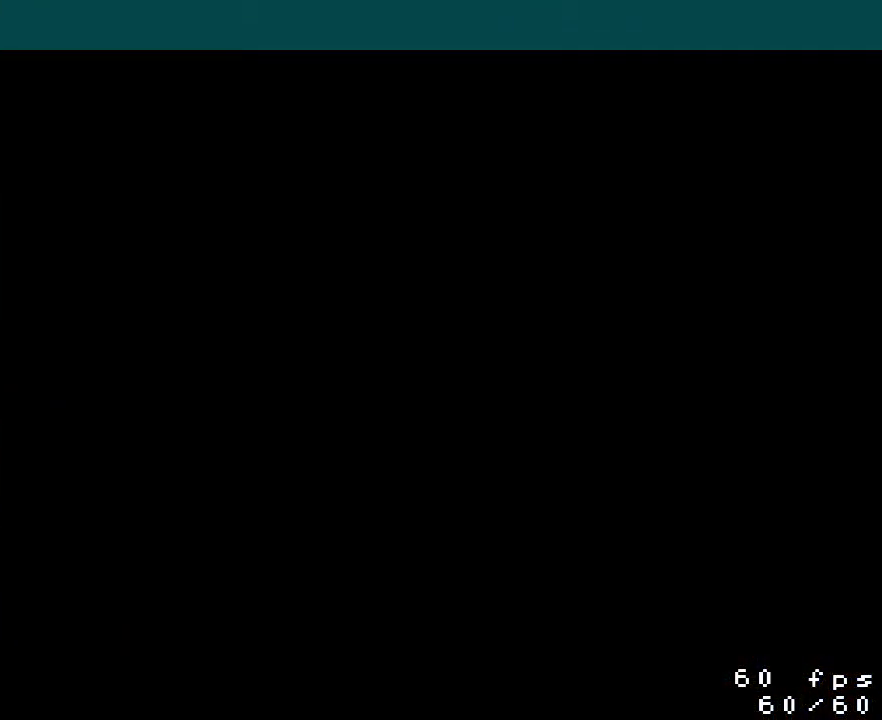
{"buttons": ["DPAD_UP"], "events": [[133, "DPAD_UP", "down"]]}
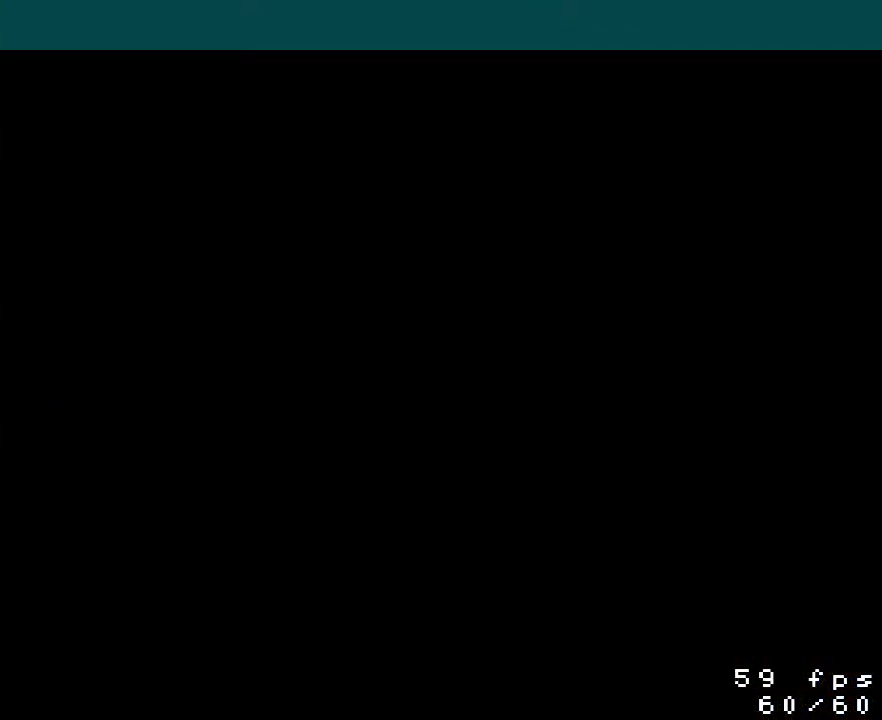
{"buttons": ["DPAD_UP"], "events": []}
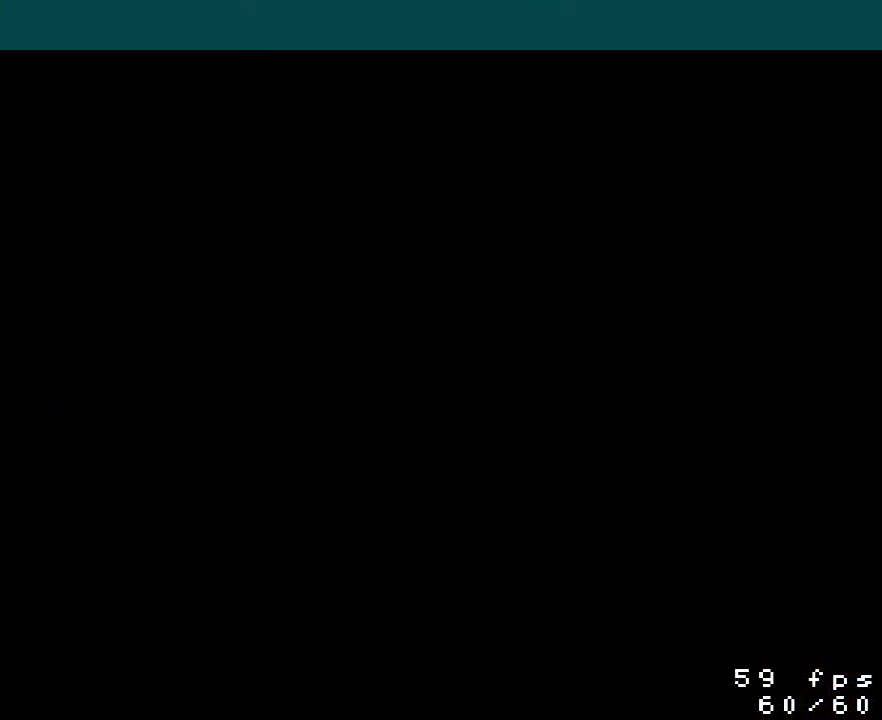
{"buttons": ["DPAD_DOWN"], "events": [[83, "DPAD_UP", "up"], [216, "DPAD_DOWN", "down"]]}
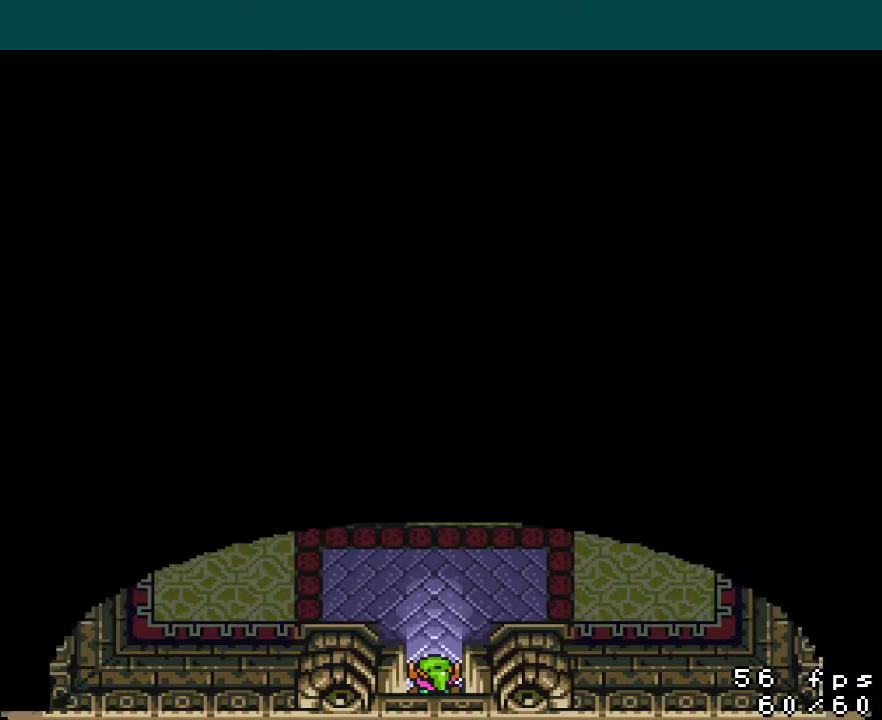
{"buttons": ["DPAD_DOWN"], "events": []}
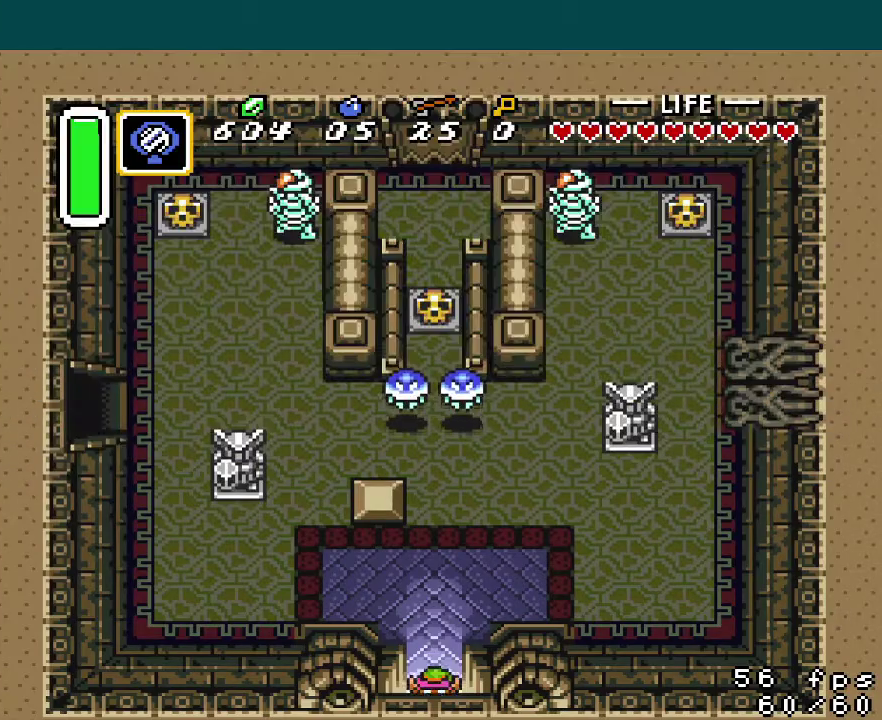
{"buttons": ["DPAD_DOWN"], "events": []}
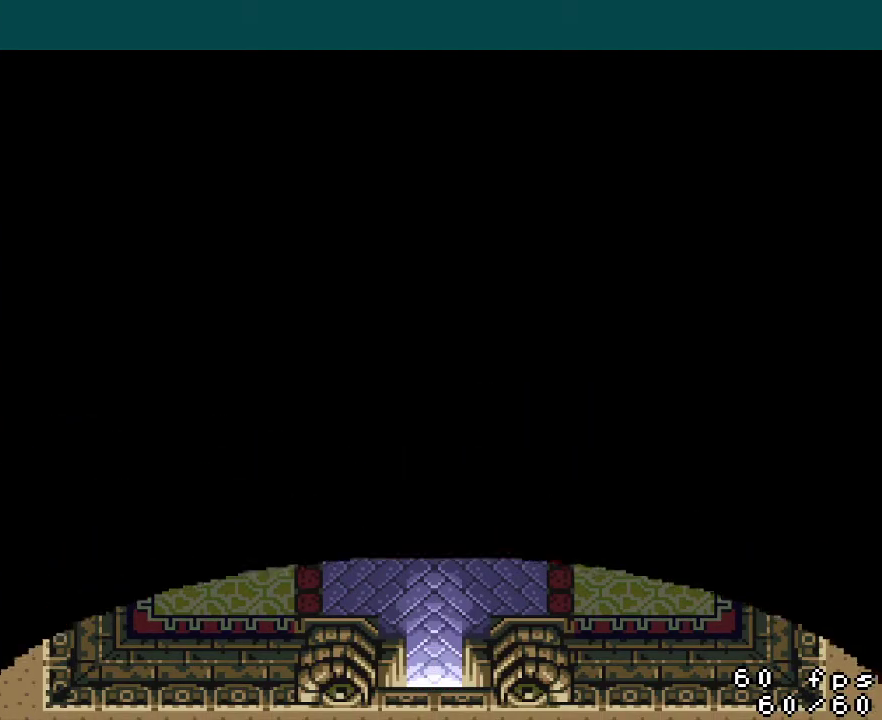
{"buttons": ["DPAD_DOWN"], "events": []}
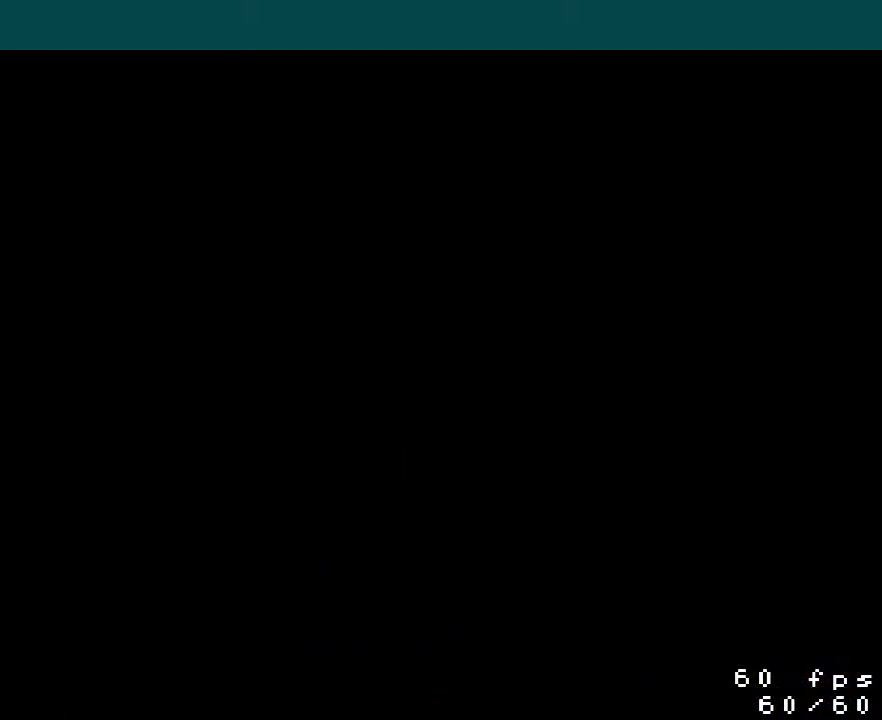
{"buttons": ["DPAD_DOWN"], "events": []}
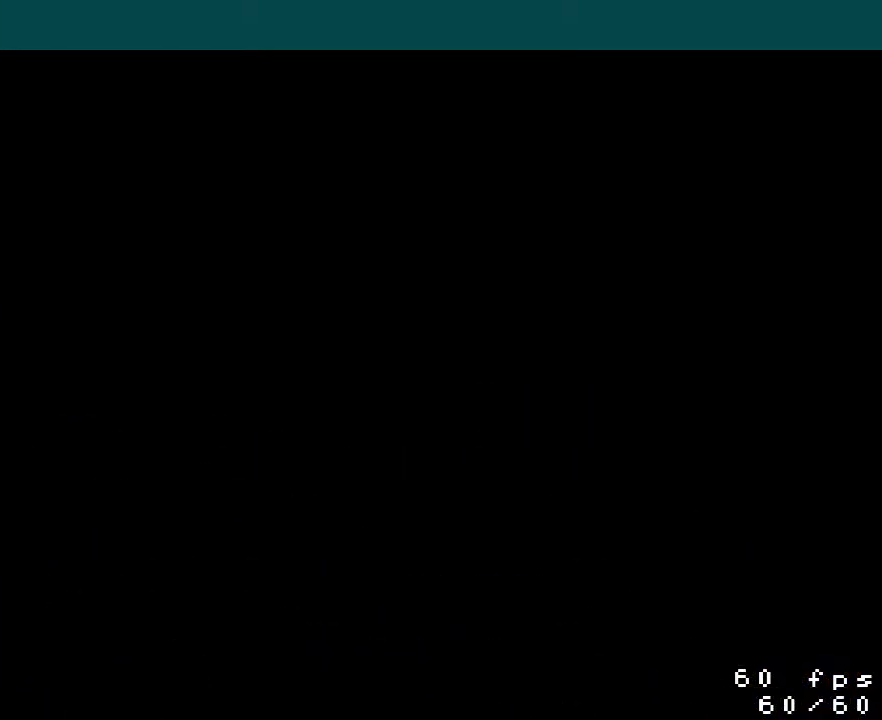
{"buttons": ["DPAD_DOWN"], "events": []}
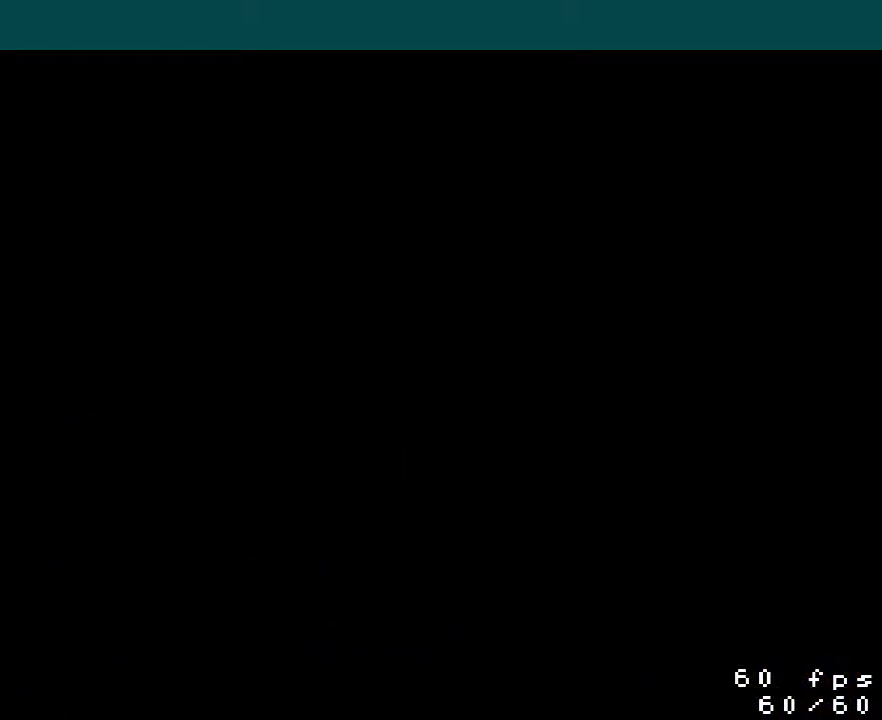
{"buttons": ["DPAD_DOWN"], "events": []}
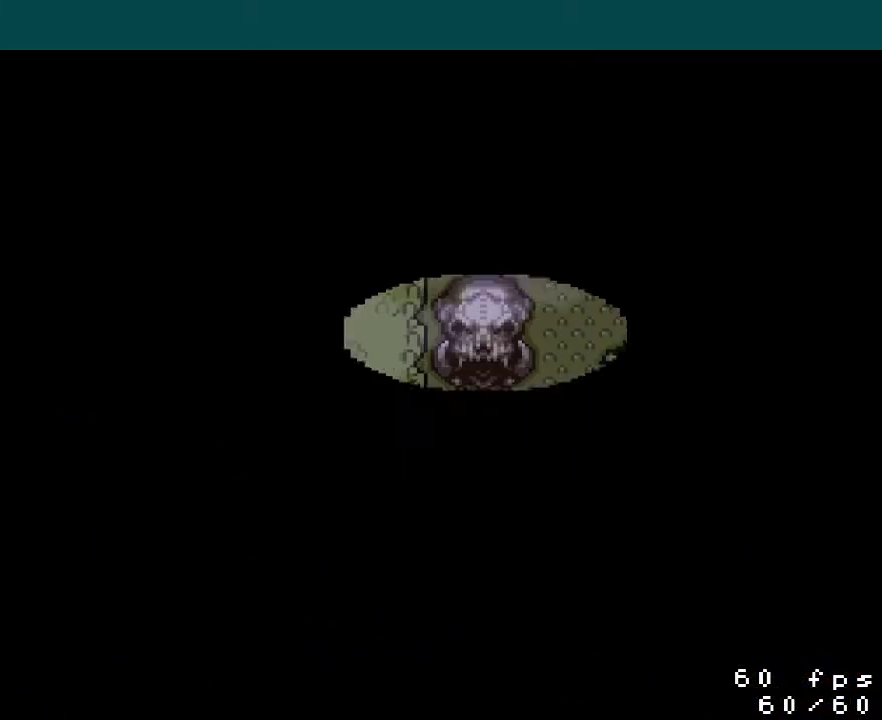
{"buttons": ["DPAD_DOWN"], "events": []}
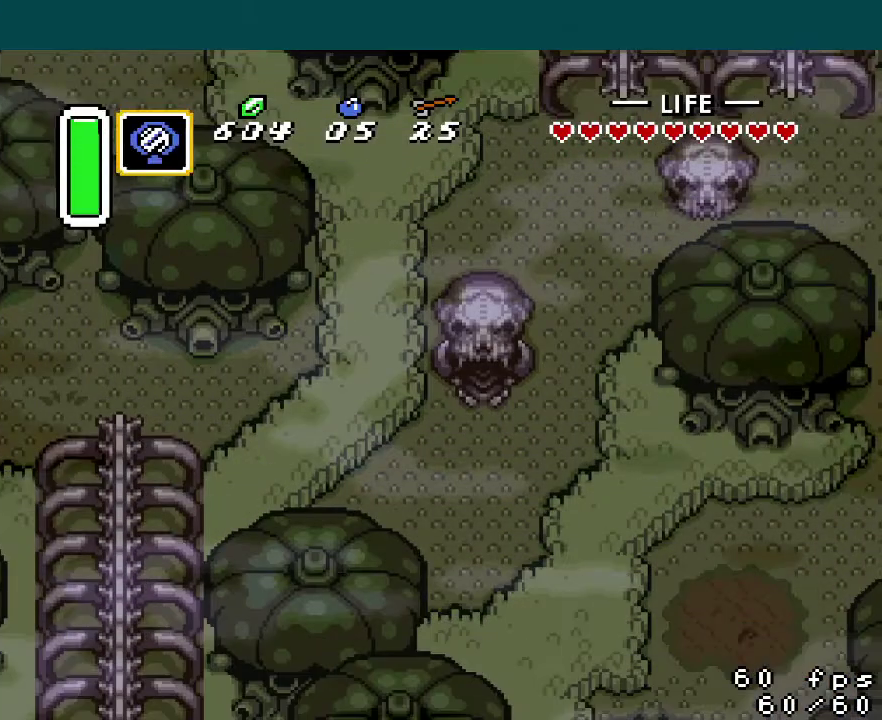
{"buttons": ["DPAD_RIGHT"], "events": [[300, "DPAD_RIGHT", "down"], [333, "DPAD_DOWN", "up"]]}
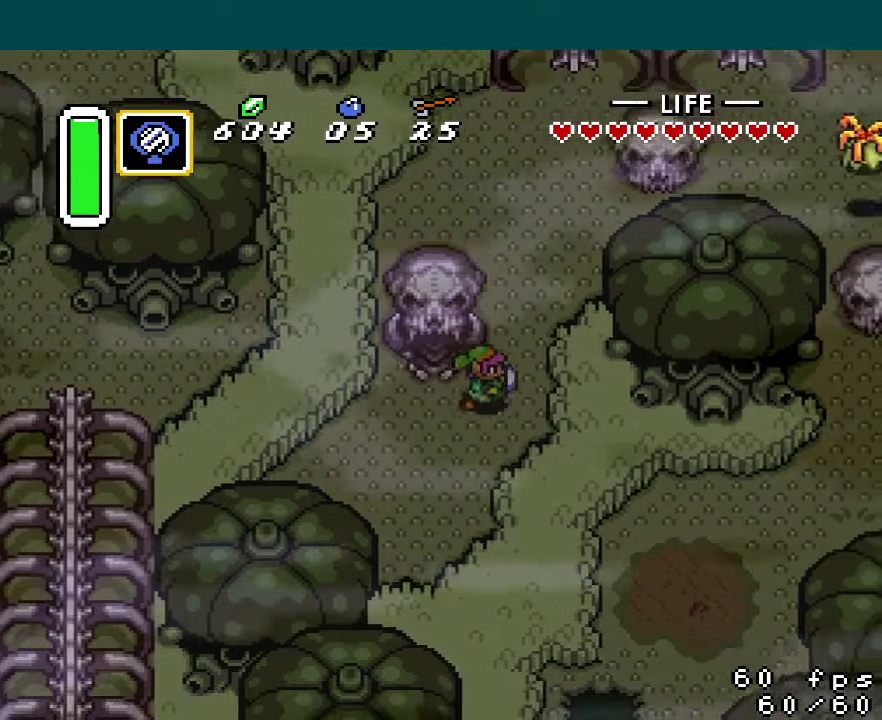
{"buttons": ["DPAD_UP", "DPAD_RIGHT"], "events": [[101, "DPAD_UP", "down"], [117, "DPAD_RIGHT", "up"], [334, "DPAD_RIGHT", "down"]]}
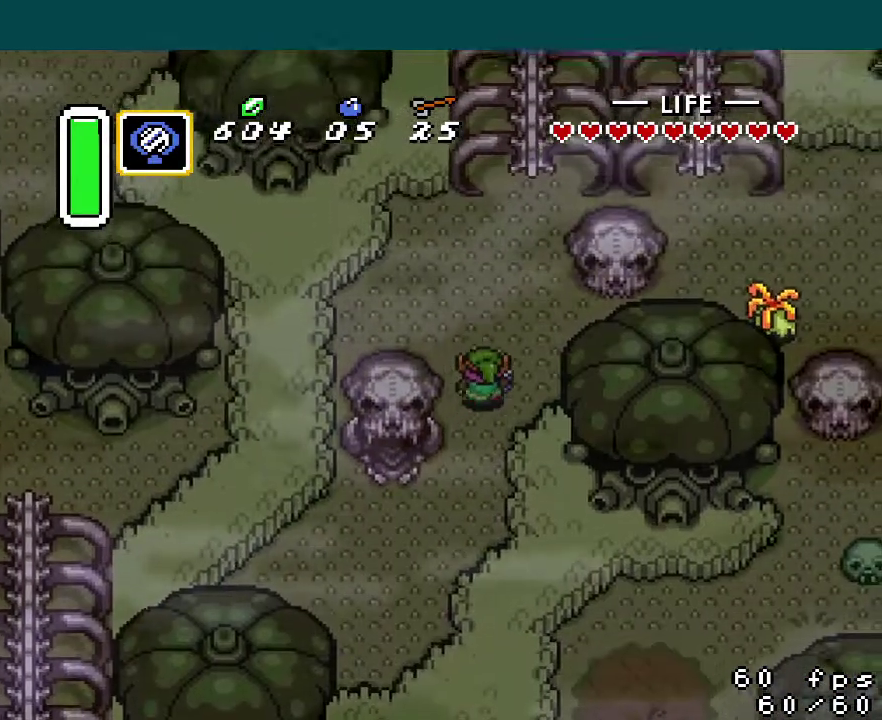
{"buttons": ["A", "DPAD_UP"], "events": [[83, "A", "down"], [117, "DPAD_RIGHT", "up"]]}
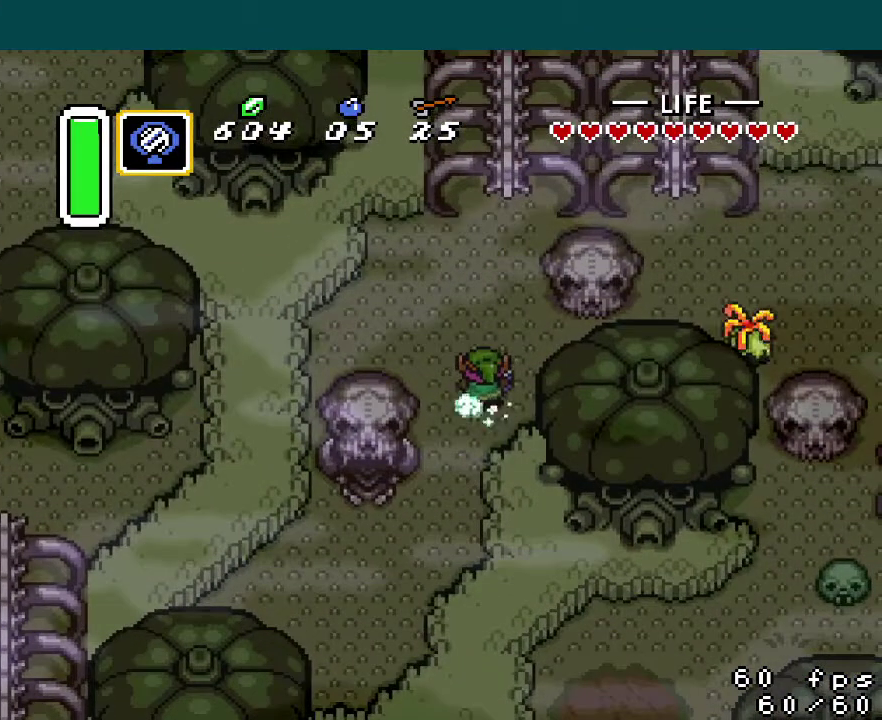
{"buttons": ["DPAD_UP"], "events": [[234, "A", "up"]]}
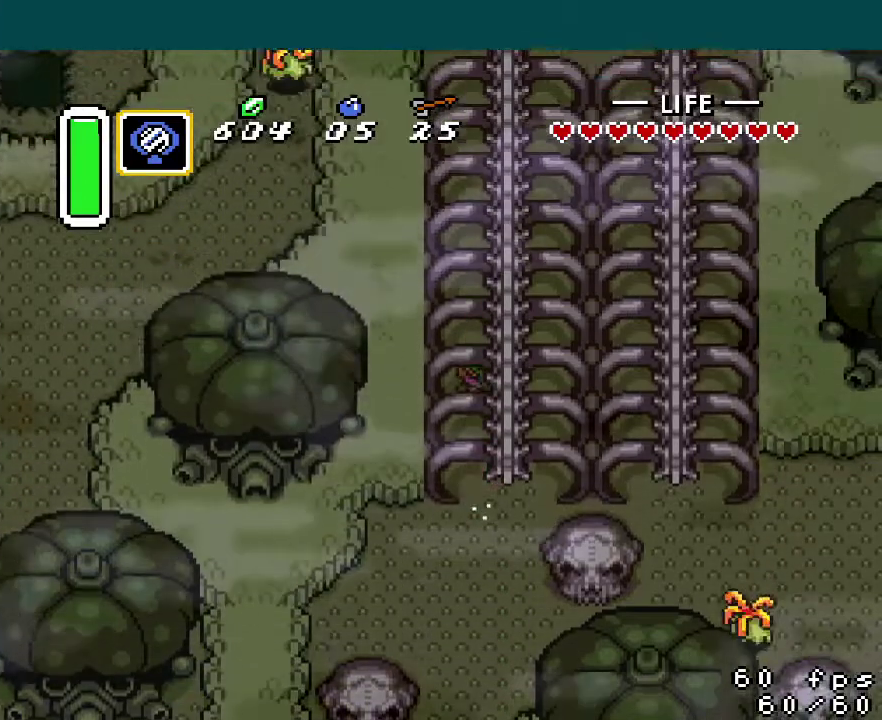
{"buttons": ["DPAD_RIGHT"], "events": [[467, "DPAD_RIGHT", "down"], [500, "DPAD_UP", "up"]]}
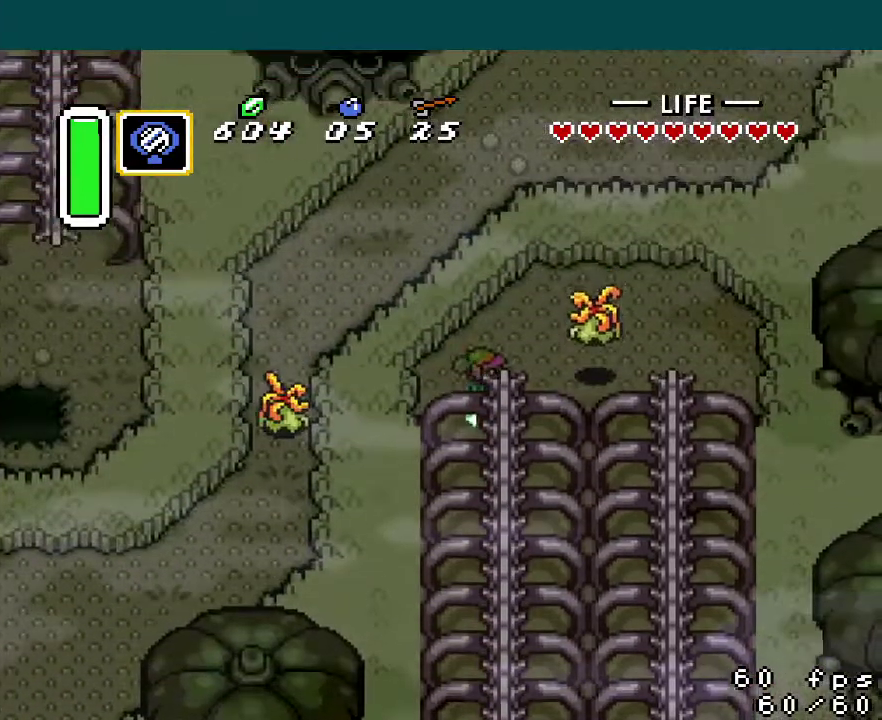
{"buttons": ["DPAD_RIGHT"], "events": [[167, "B", "down"], [284, "B", "up"]]}
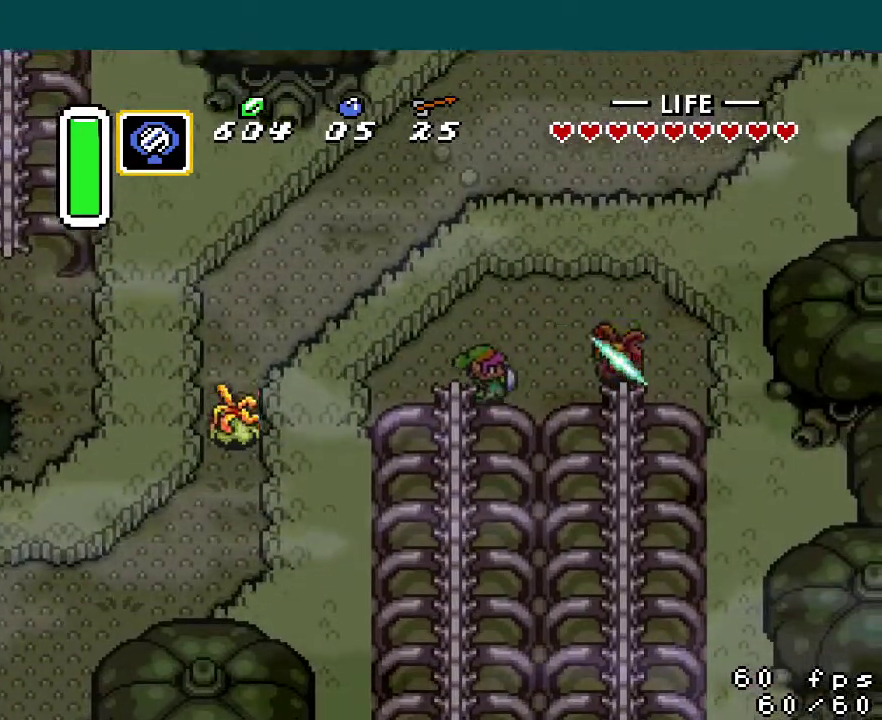
{"buttons": ["A"], "events": [[500, "A", "down"], [500, "DPAD_RIGHT", "up"]]}
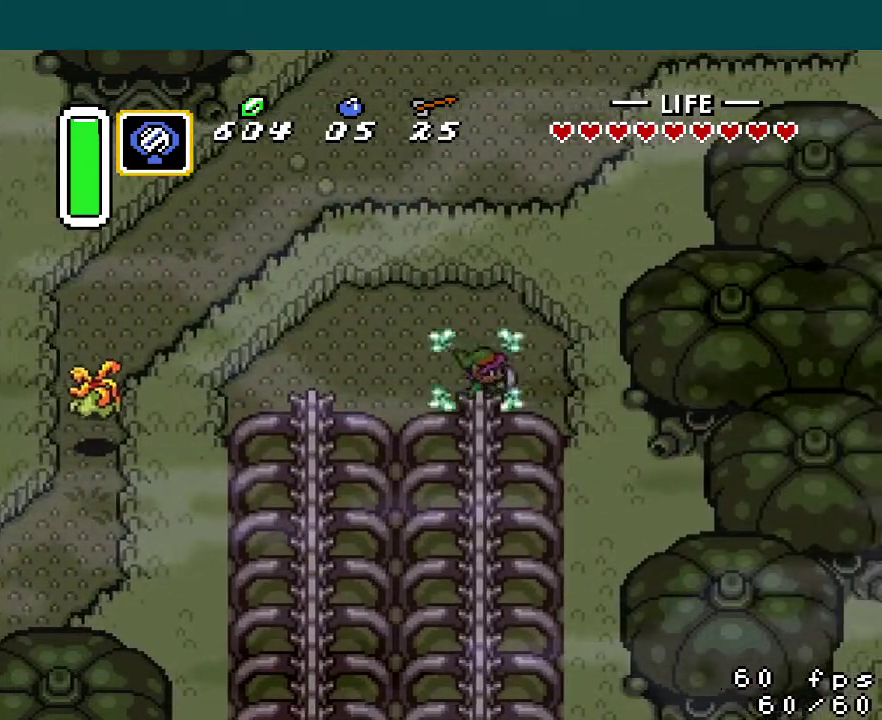
{"buttons": ["A", "DPAD_DOWN"], "events": [[34, "DPAD_DOWN", "down"]]}
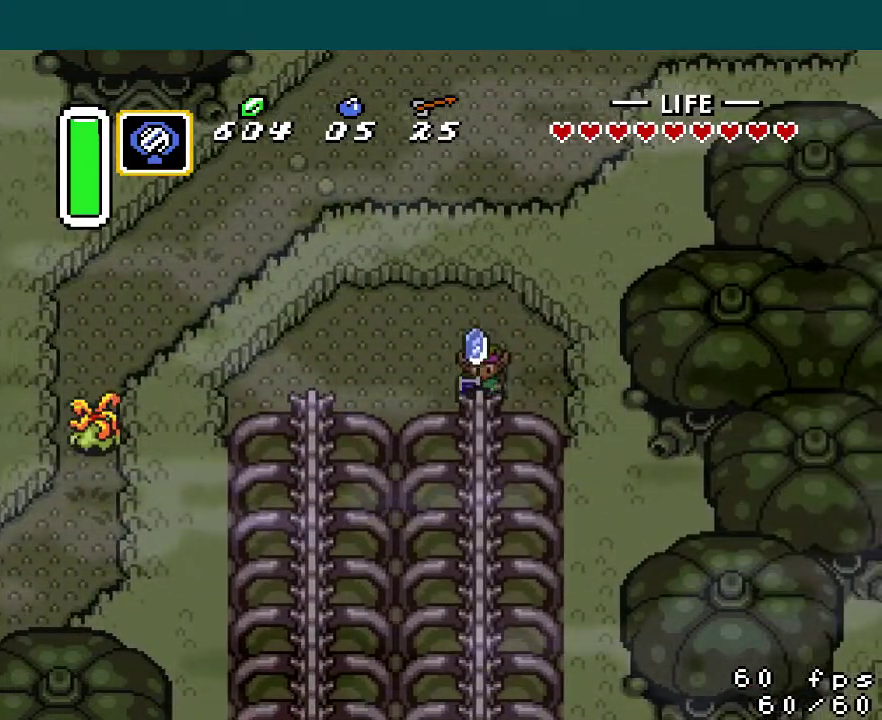
{"buttons": ["DPAD_DOWN"], "events": [[150, "A", "up"]]}
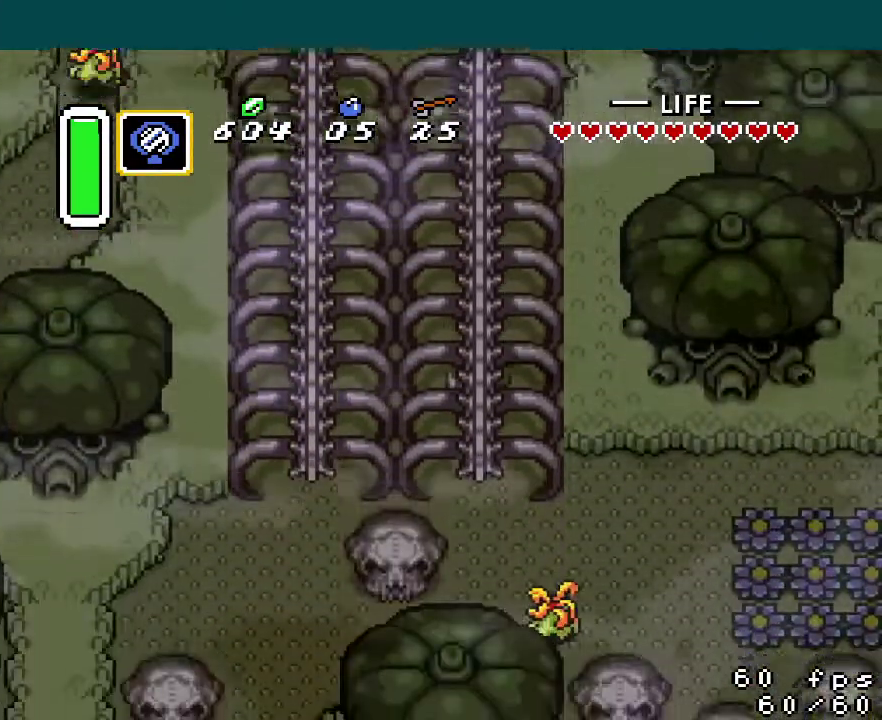
{"buttons": ["A", "DPAD_RIGHT"], "events": [[50, "DPAD_RIGHT", "down"], [117, "DPAD_RIGHT", "up"], [468, "A", "down"], [468, "DPAD_RIGHT", "down"], [501, "DPAD_DOWN", "up"]]}